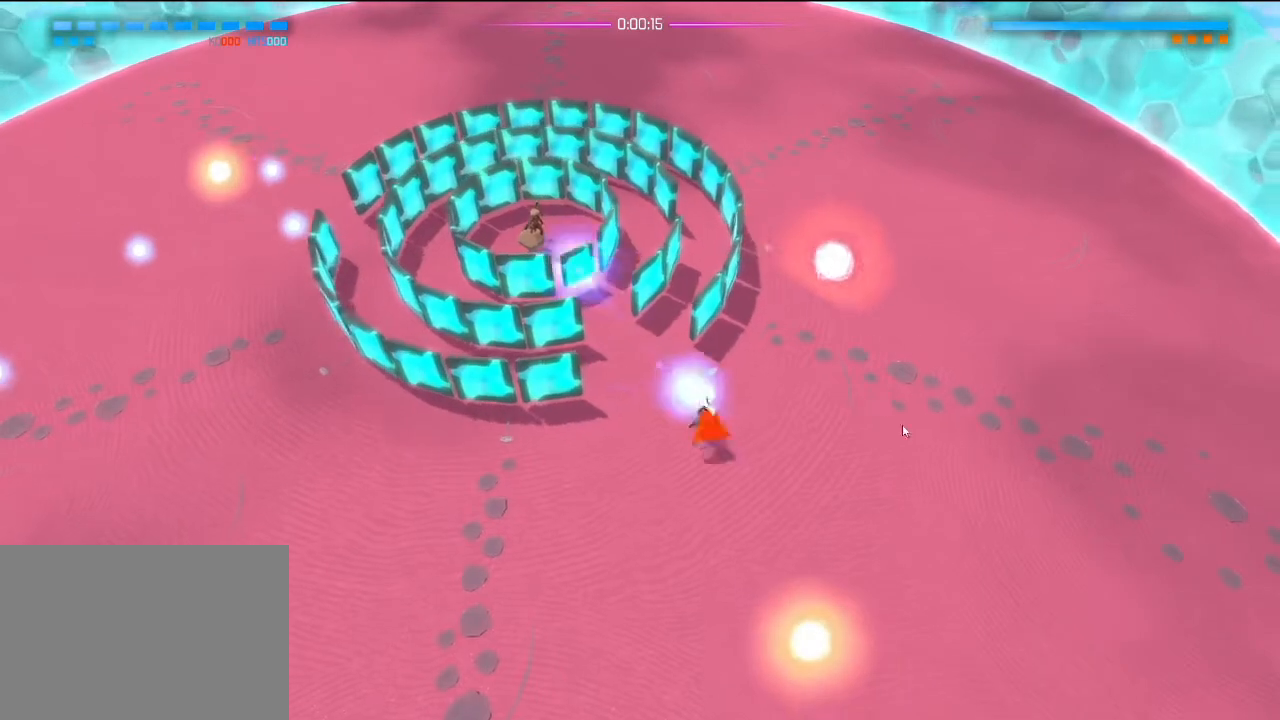
Gameplay with a controller (PlayStation layout); each line is a JSON object with the inputs held at the frame after it (dt_ms = milliseconds from this image to that frame). "events" lists button and stick changes between this image and that frame as [ms after this image, input, new state], when the widget could be followed in between. Not read: DPAD_DOWN DPAD_LEFT DPAD_RIGHT DPAD_UP HOME L3 R3 SELECT SQUARE START TOUCHPAD.
{"dt_ms": 500, "buttons": [], "left_stick": "center", "right_stick": "center", "events": [[133, "right_stick", "center"], [317, "left_stick", "left"], [450, "left_stick", "center"]]}
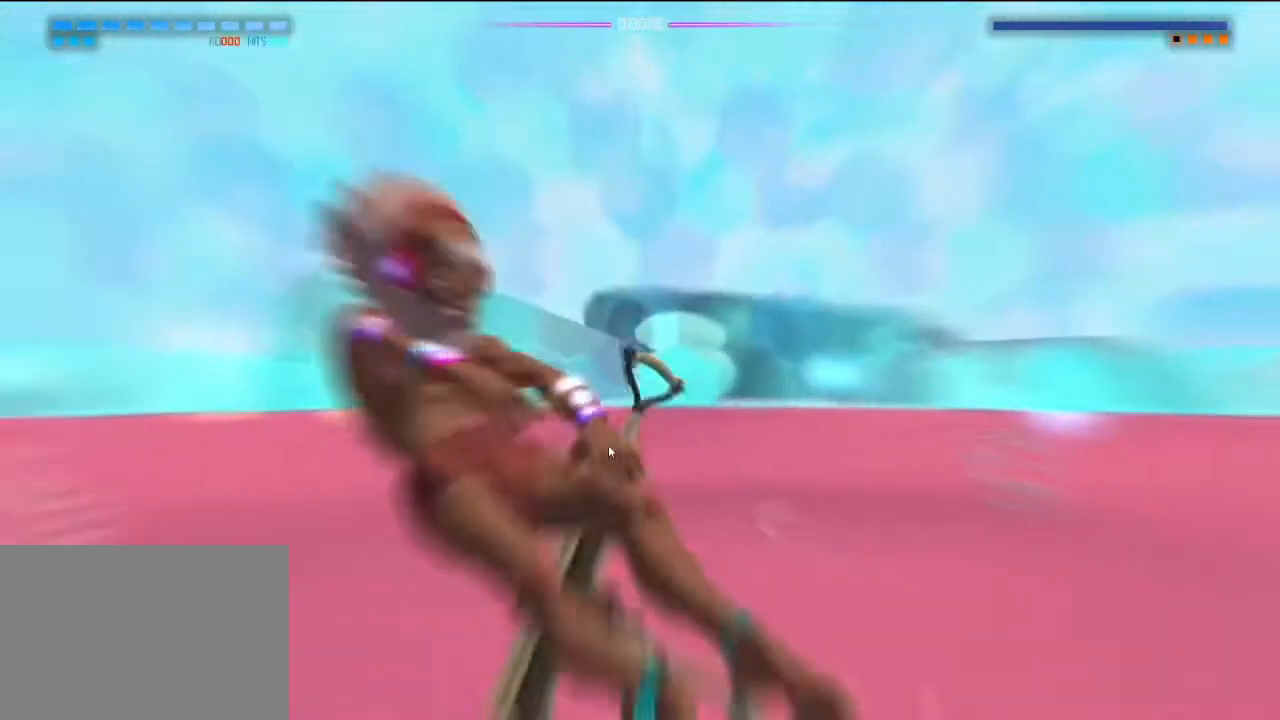
{"dt_ms": 500, "buttons": [], "left_stick": "down", "right_stick": "center", "events": [[83, "left_stick", "down"], [183, "left_stick", "center"], [267, "left_stick", "down"]]}
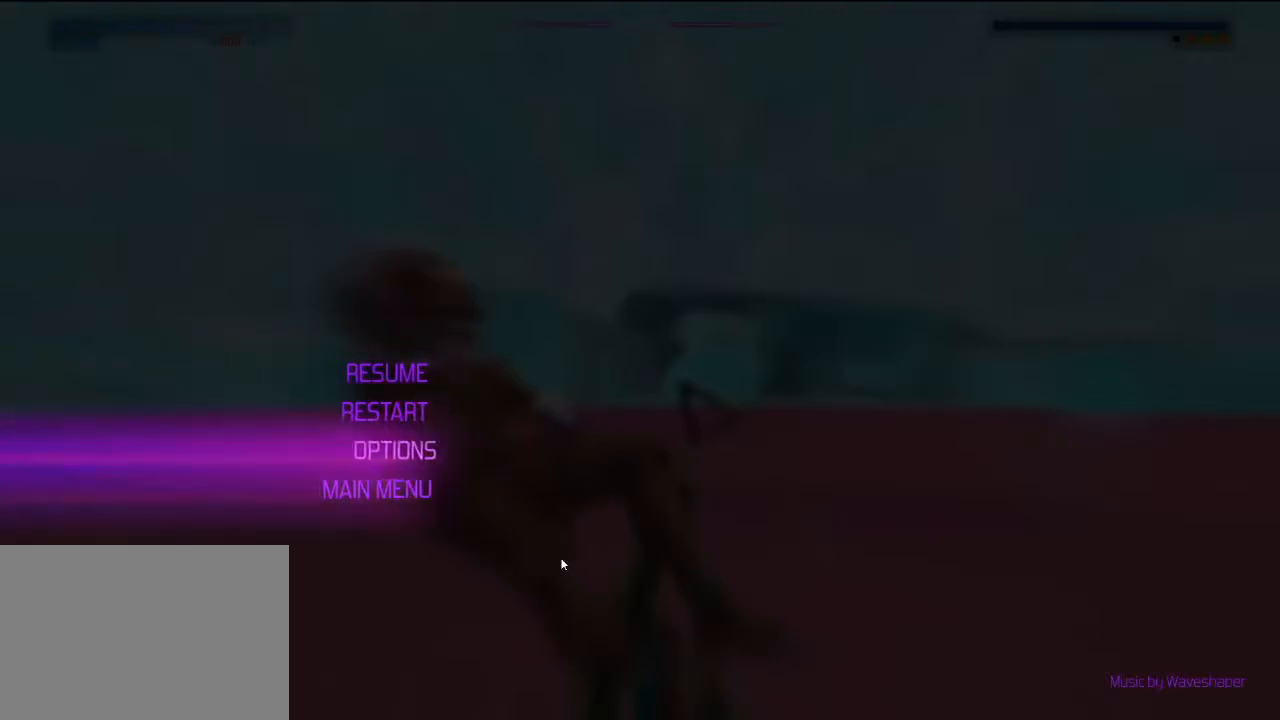
{"dt_ms": 500, "buttons": ["CROSS"], "left_stick": "center", "right_stick": "center", "events": [[33, "left_stick", "center"], [67, "CROSS", "down"], [150, "CROSS", "up"], [250, "CROSS", "down"], [333, "CROSS", "up"], [450, "CROSS", "down"]]}
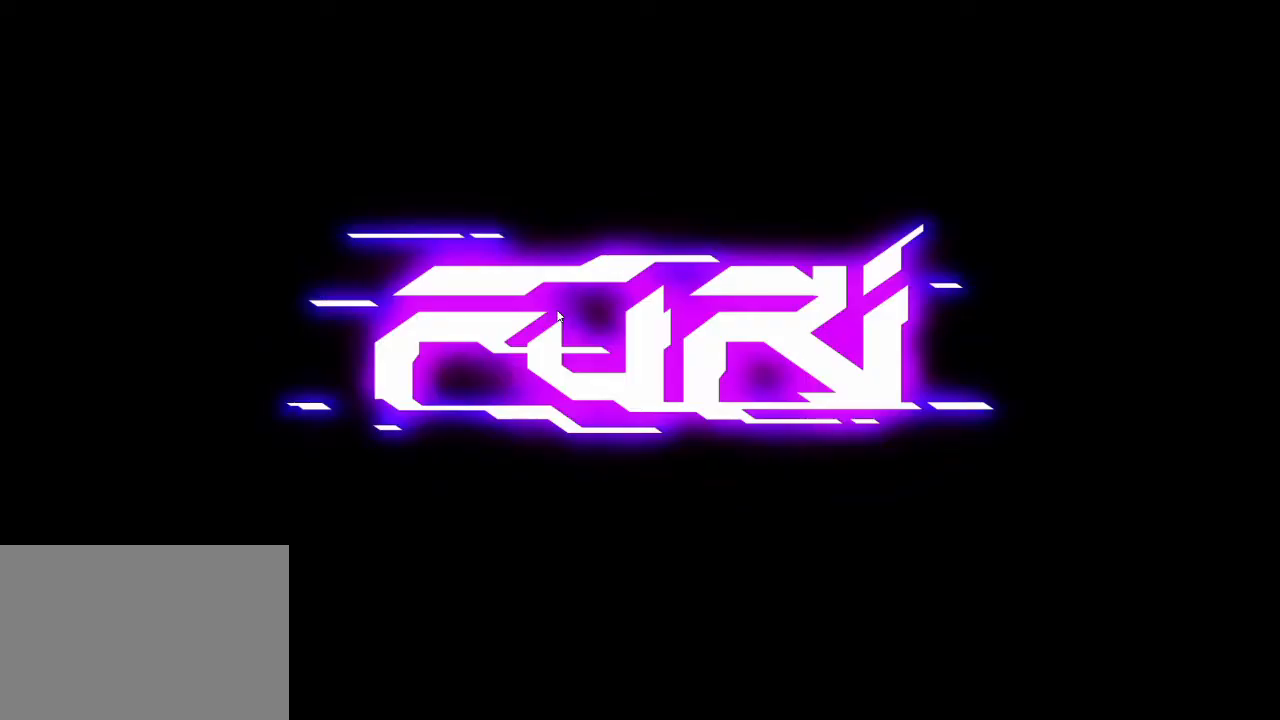
{"dt_ms": 500, "buttons": [], "left_stick": "center", "right_stick": "center", "events": [[33, "CROSS", "up"], [150, "CROSS", "down"], [217, "CROSS", "up"], [350, "CROSS", "down"], [417, "CROSS", "up"]]}
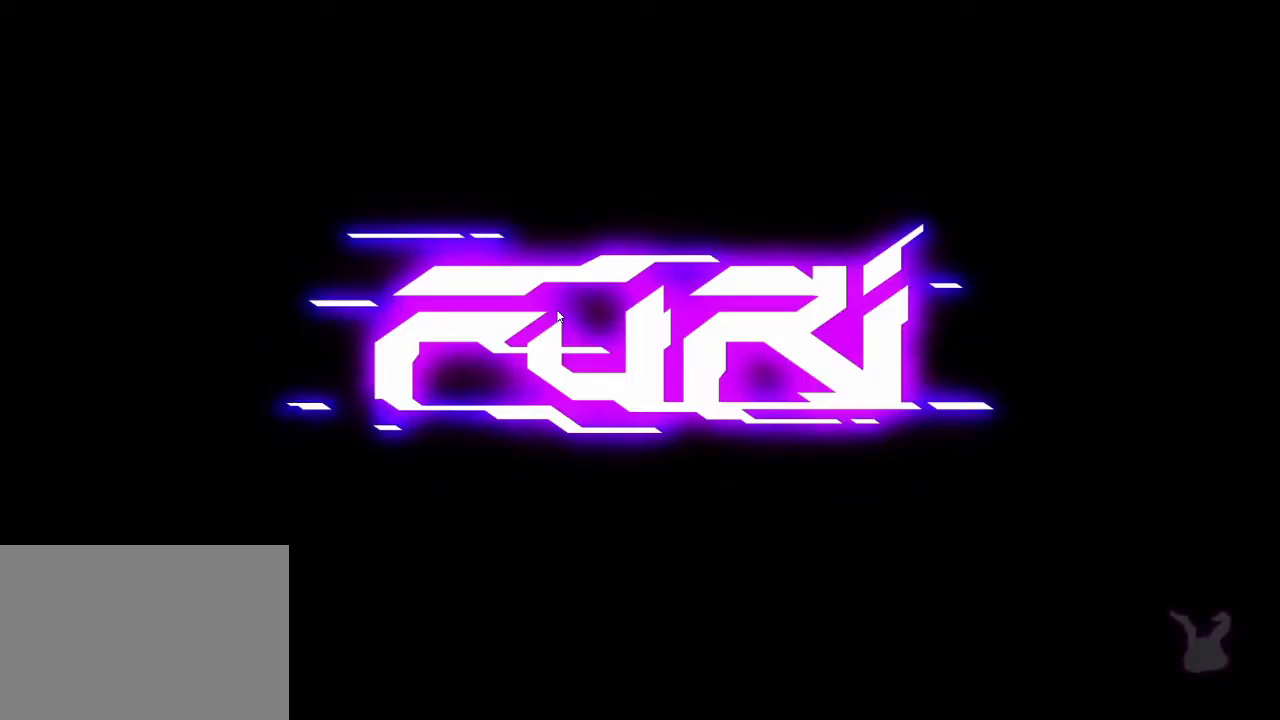
{"dt_ms": 500, "buttons": [], "left_stick": "center", "right_stick": "center", "events": [[17, "CROSS", "down"], [100, "CROSS", "up"], [200, "CROSS", "down"], [250, "CROSS", "up"], [367, "CROSS", "down"], [467, "CROSS", "up"]]}
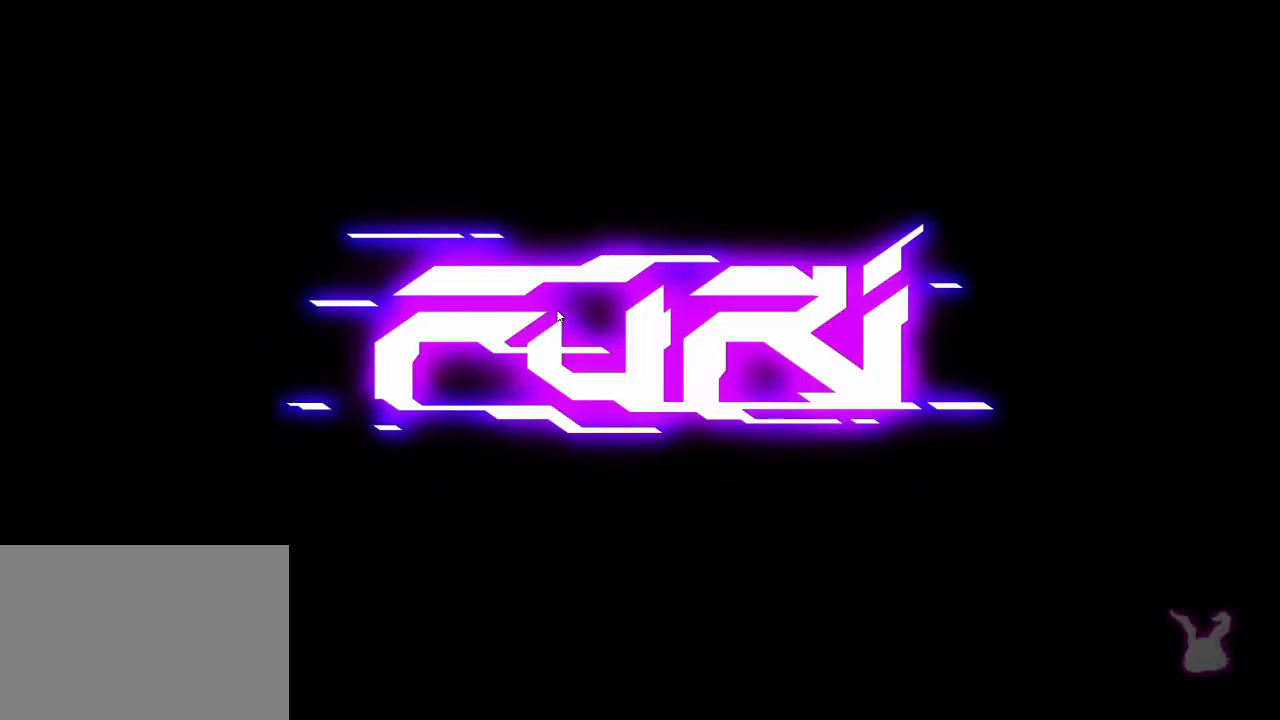
{"dt_ms": 500, "buttons": [], "left_stick": "center", "right_stick": "center", "events": [[50, "CROSS", "down"], [150, "CROSS", "up"], [217, "CROSS", "down"], [300, "CROSS", "up"]]}
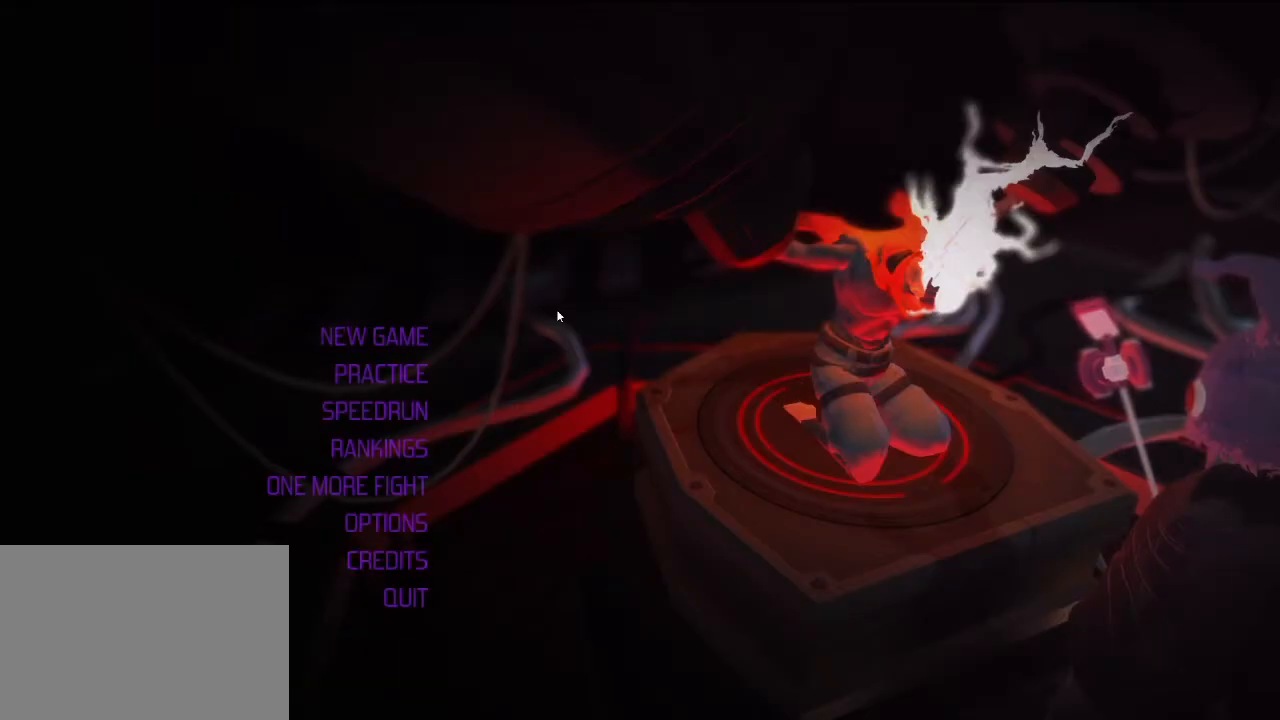
{"dt_ms": 500, "buttons": [], "left_stick": "center", "right_stick": "center", "events": [[83, "left_stick", "down"], [150, "left_stick", "center"], [200, "CROSS", "down"], [300, "CROSS", "up"]]}
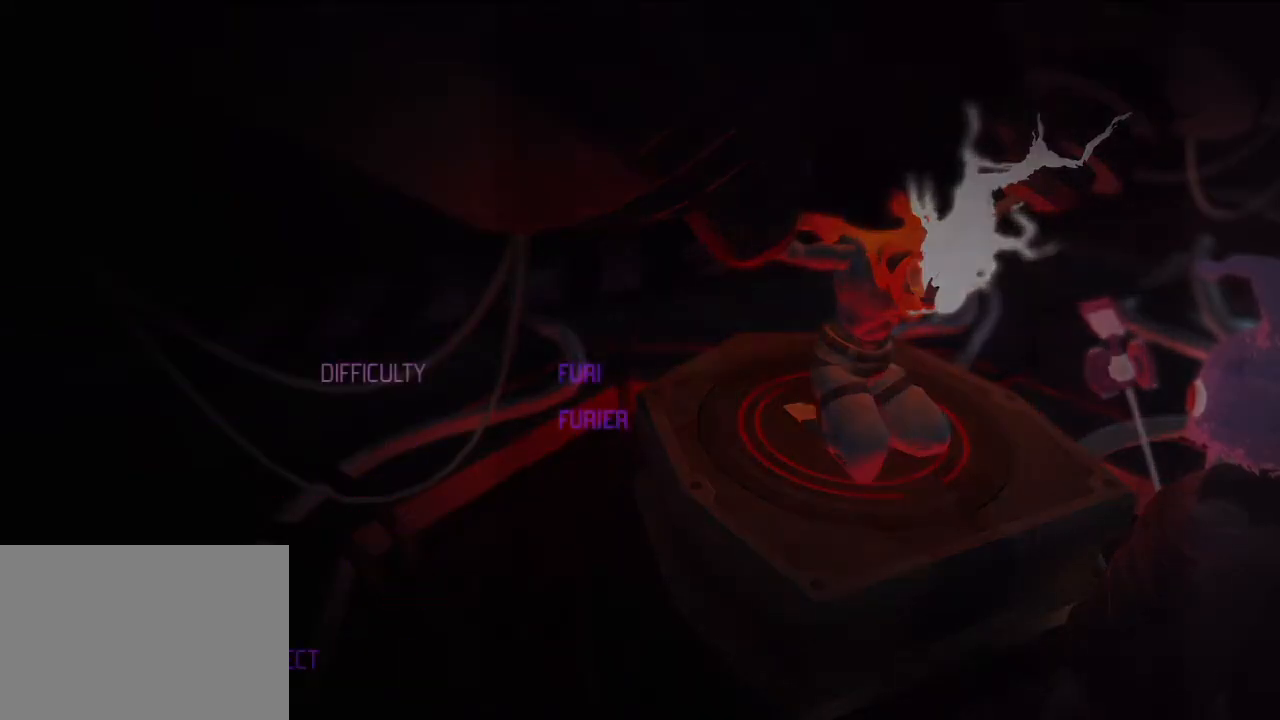
{"dt_ms": 500, "buttons": [], "left_stick": "center", "right_stick": "center", "events": [[100, "CROSS", "down"], [217, "CROSS", "up"], [333, "left_stick", "down"], [417, "left_stick", "center"]]}
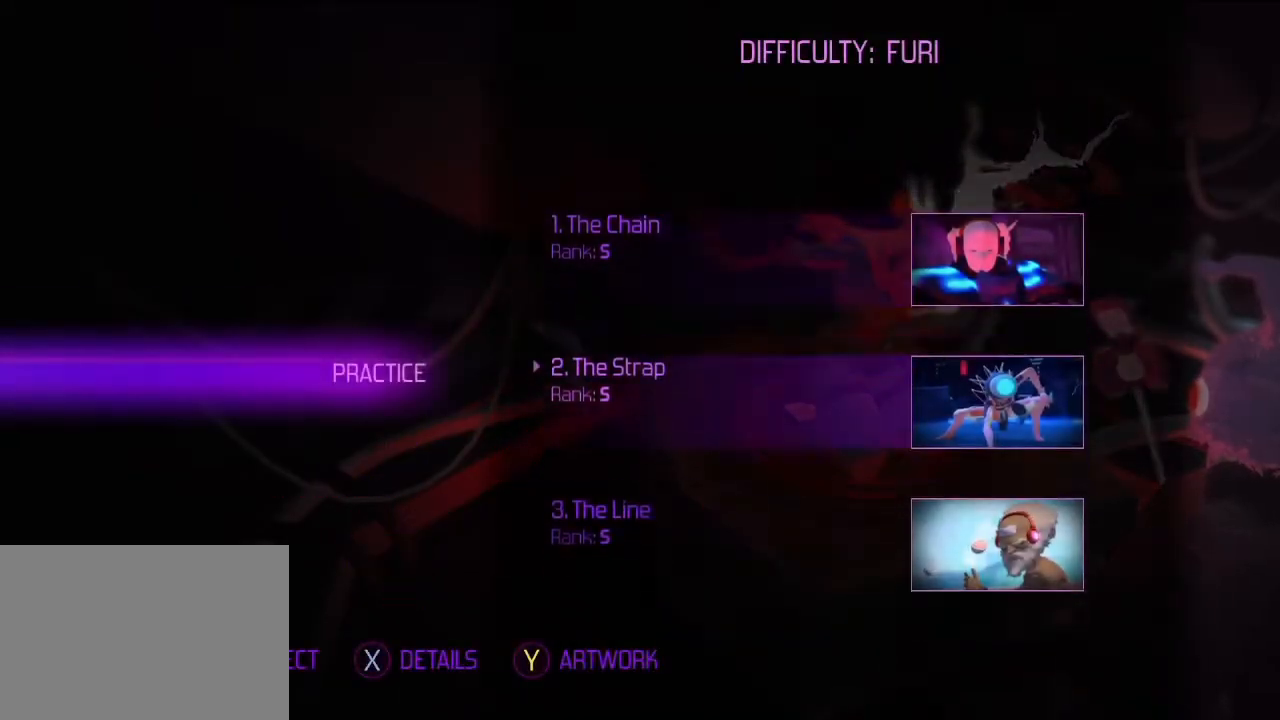
{"dt_ms": 500, "buttons": ["R2"], "left_stick": "center", "right_stick": "center", "events": [[17, "left_stick", "down"], [100, "left_stick", "center"], [233, "CROSS", "down"], [300, "CROSS", "up"], [467, "R2", "down"]]}
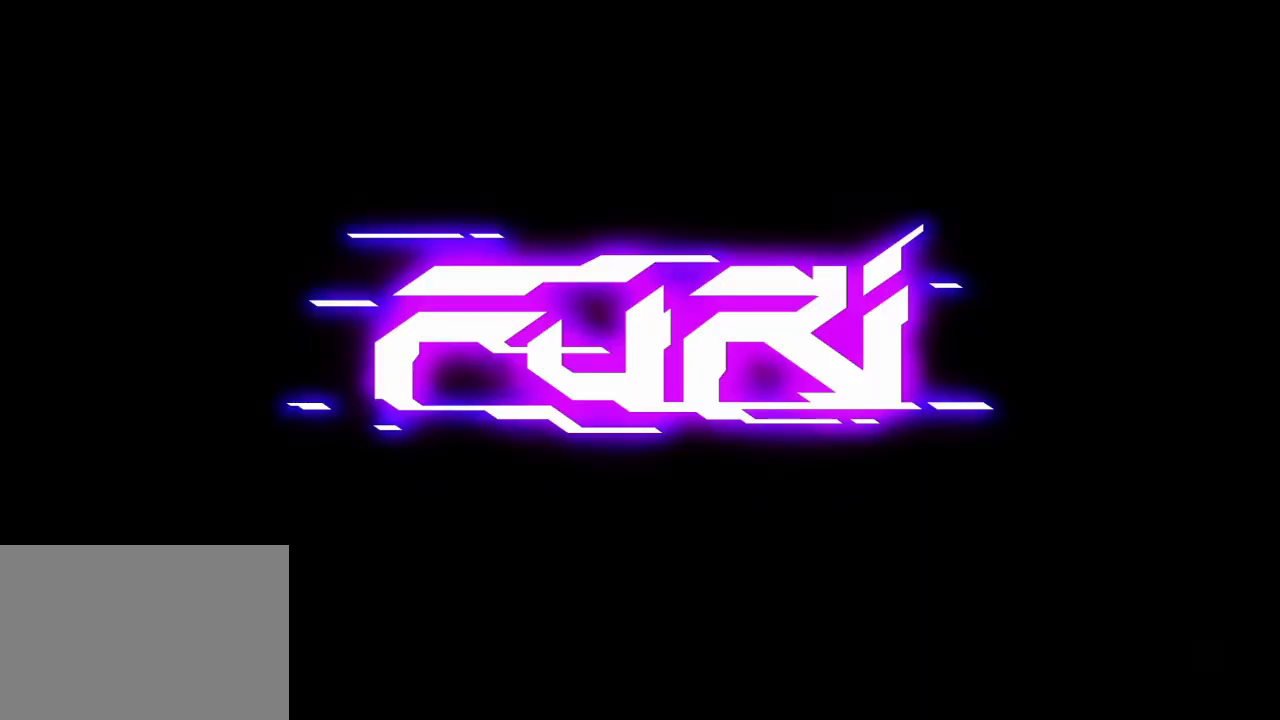
{"dt_ms": 500, "buttons": [], "left_stick": "center", "right_stick": "center", "events": [[333, "R2", "up"]]}
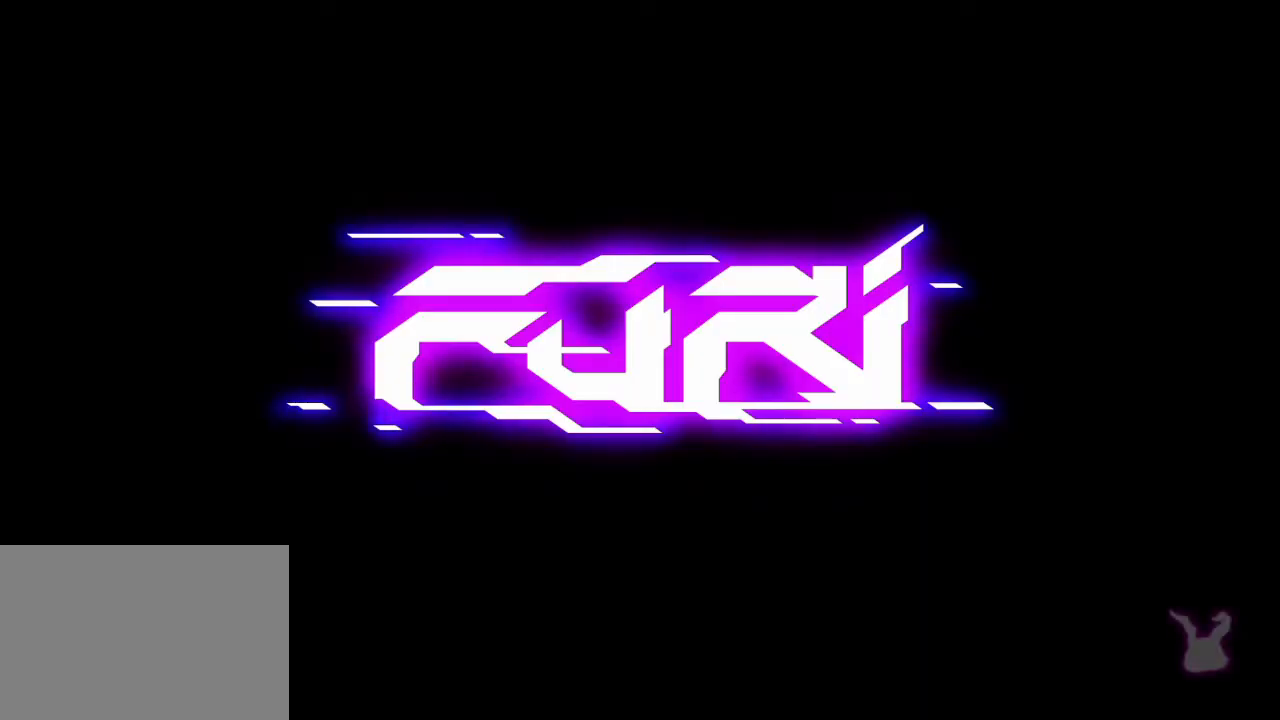
{"dt_ms": 500, "buttons": ["R2"], "left_stick": "center", "right_stick": "center", "events": [[217, "R2", "down"]]}
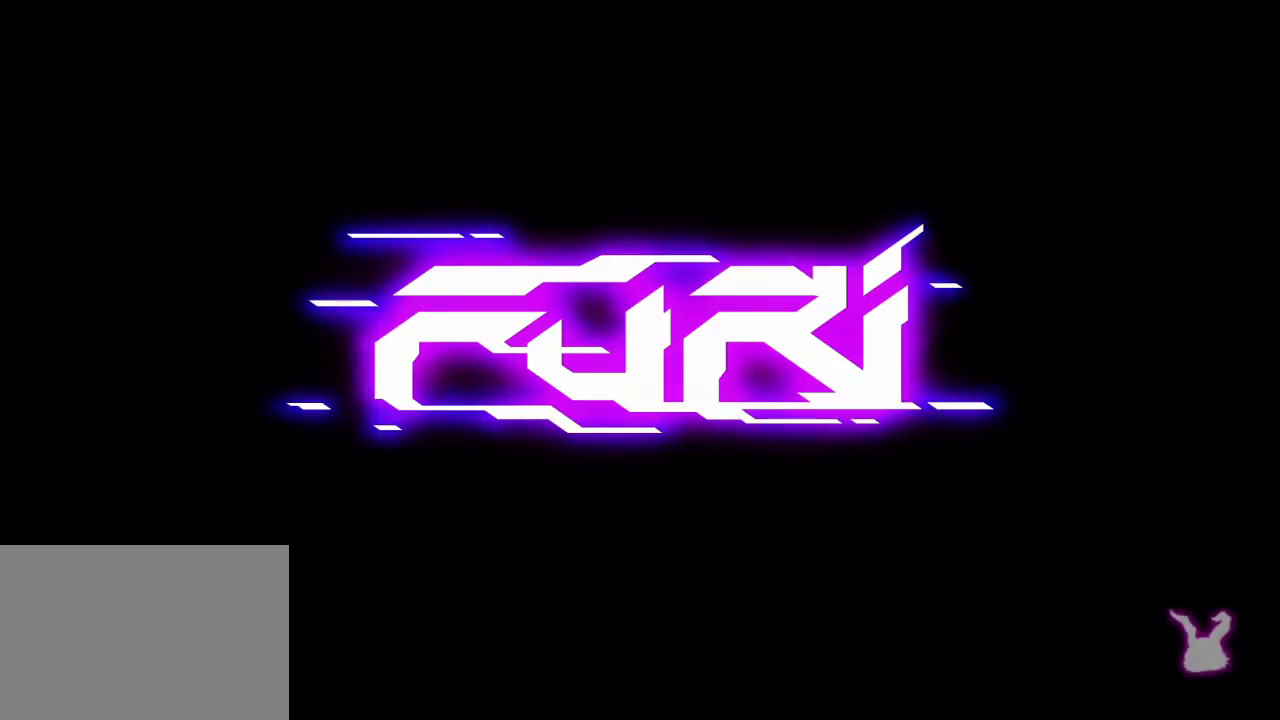
{"dt_ms": 500, "buttons": ["R2"], "left_stick": "center", "right_stick": "center", "events": []}
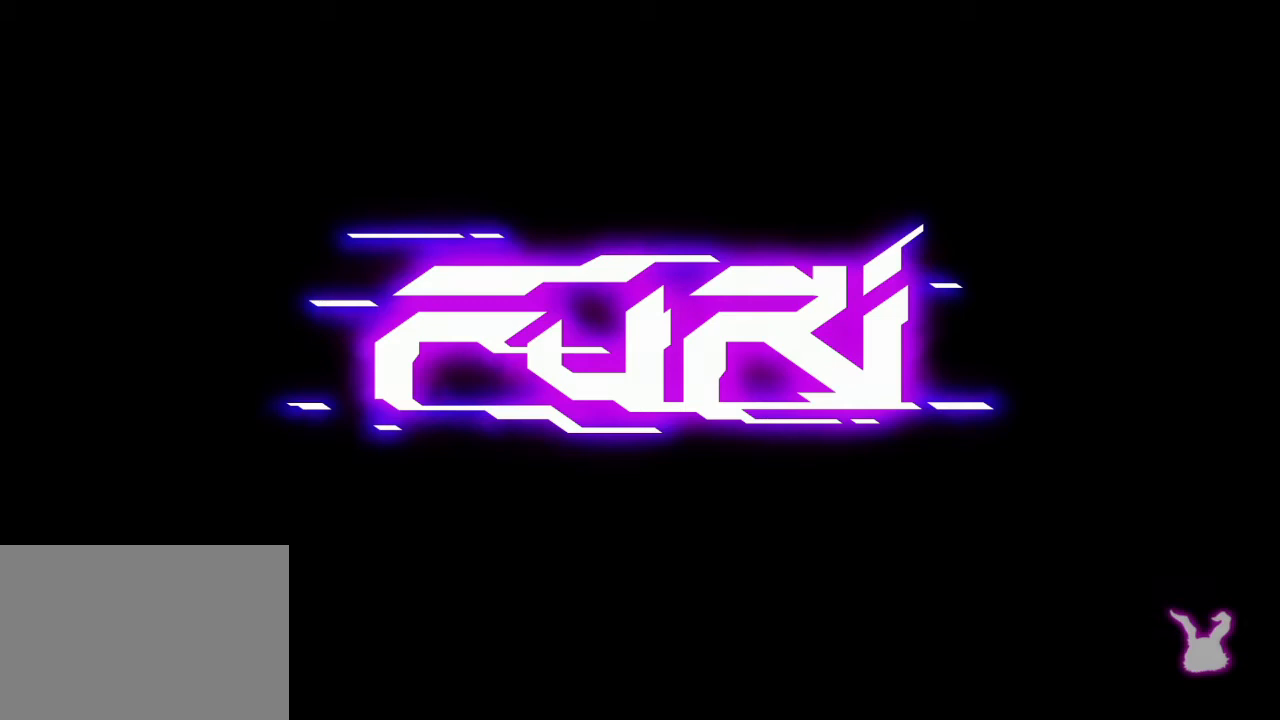
{"dt_ms": 500, "buttons": ["R2"], "left_stick": "center", "right_stick": "center", "events": []}
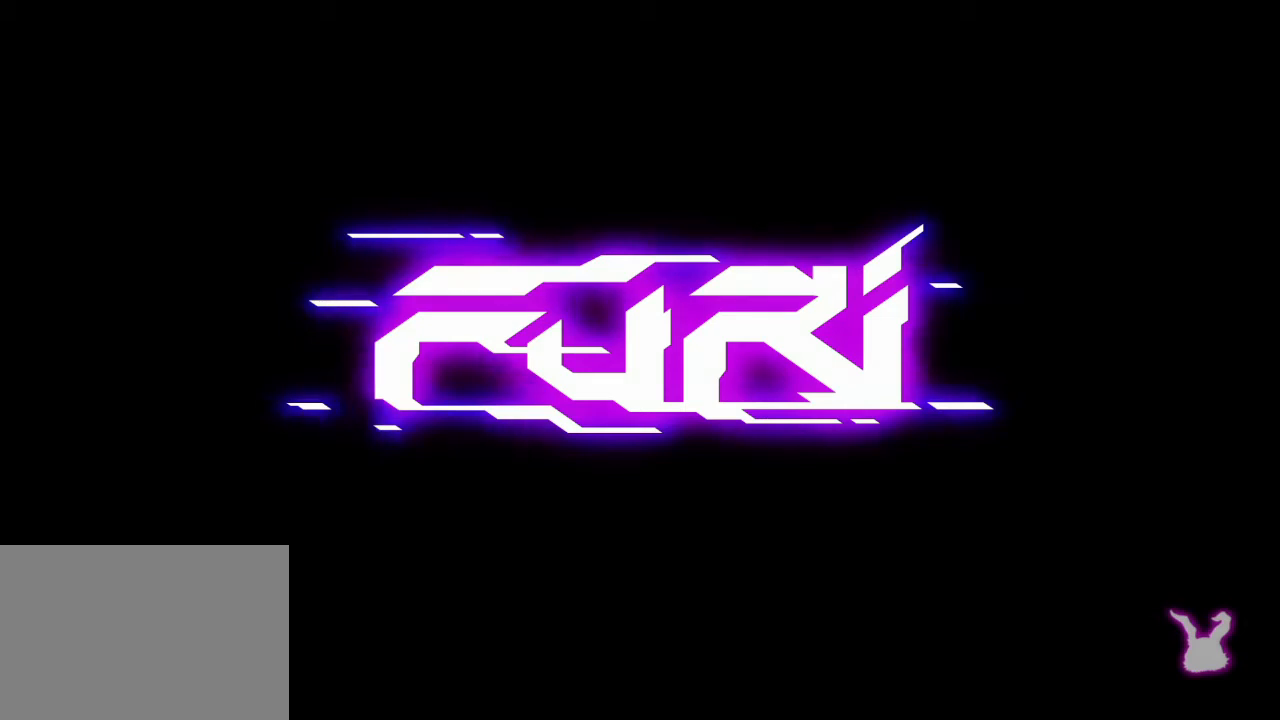
{"dt_ms": 500, "buttons": ["R2"], "left_stick": "center", "right_stick": "center", "events": []}
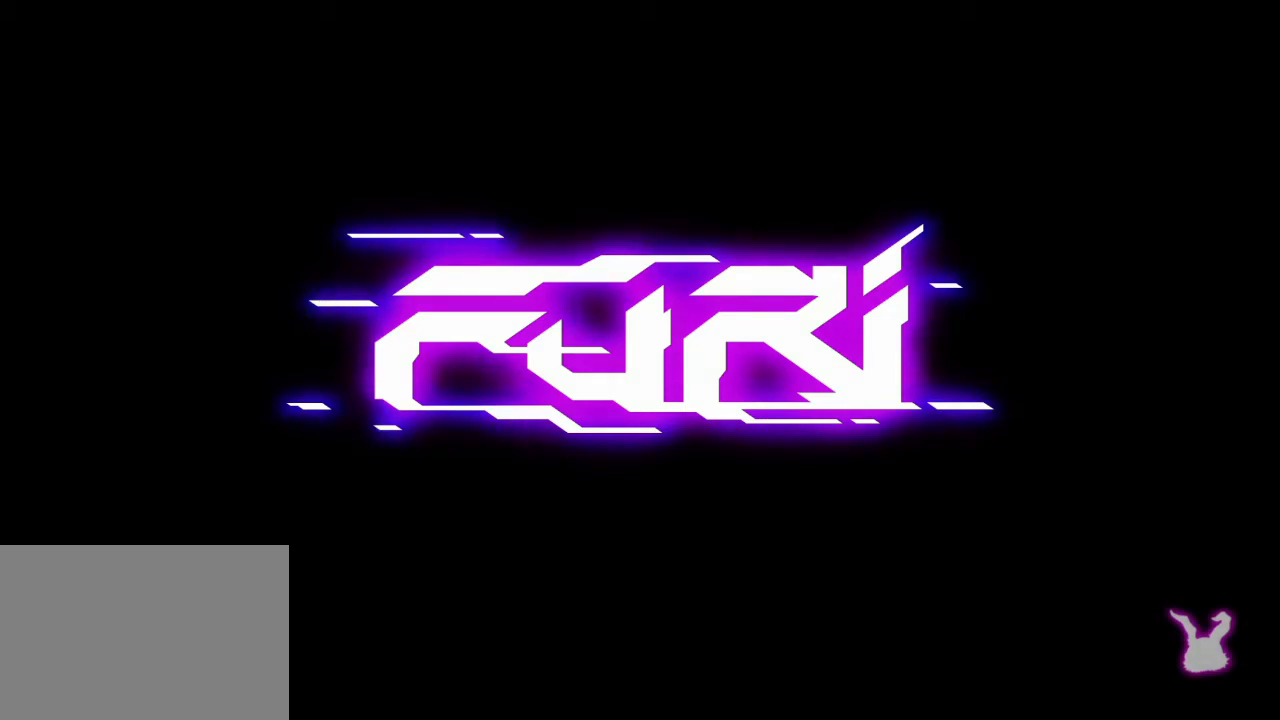
{"dt_ms": 500, "buttons": ["R2"], "left_stick": "center", "right_stick": "center", "events": []}
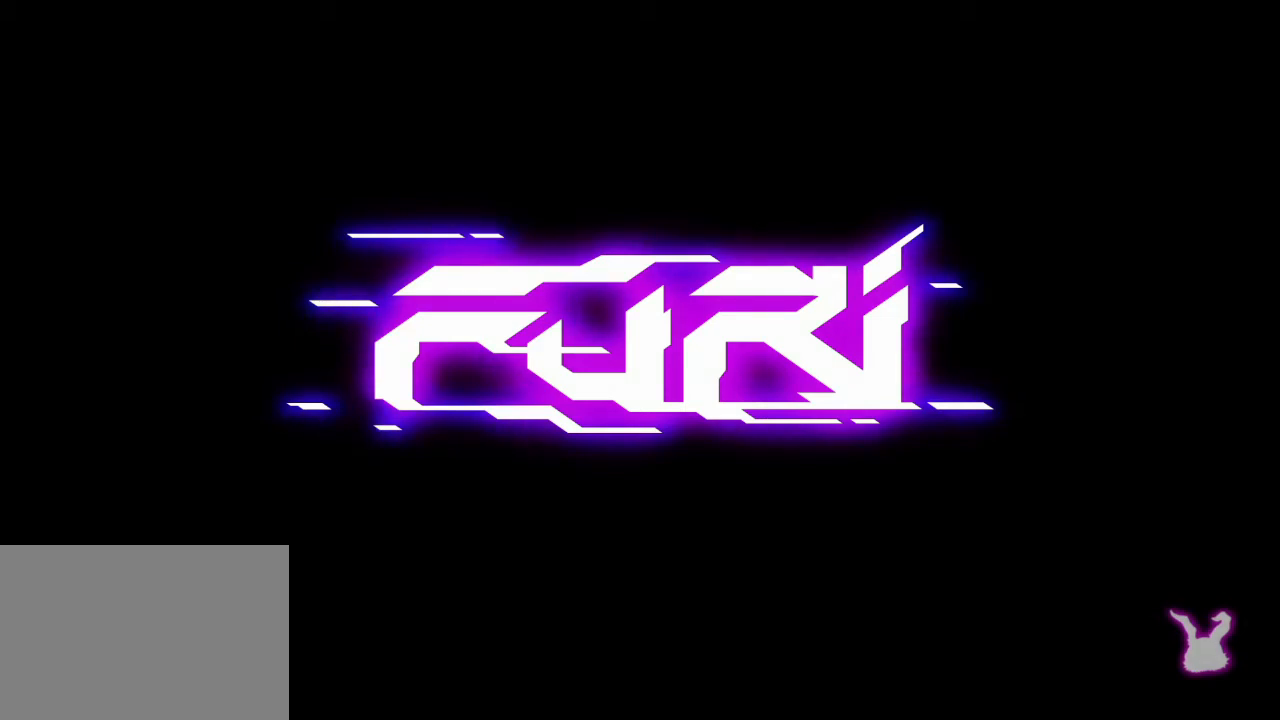
{"dt_ms": 500, "buttons": ["R2"], "left_stick": "center", "right_stick": "center", "events": []}
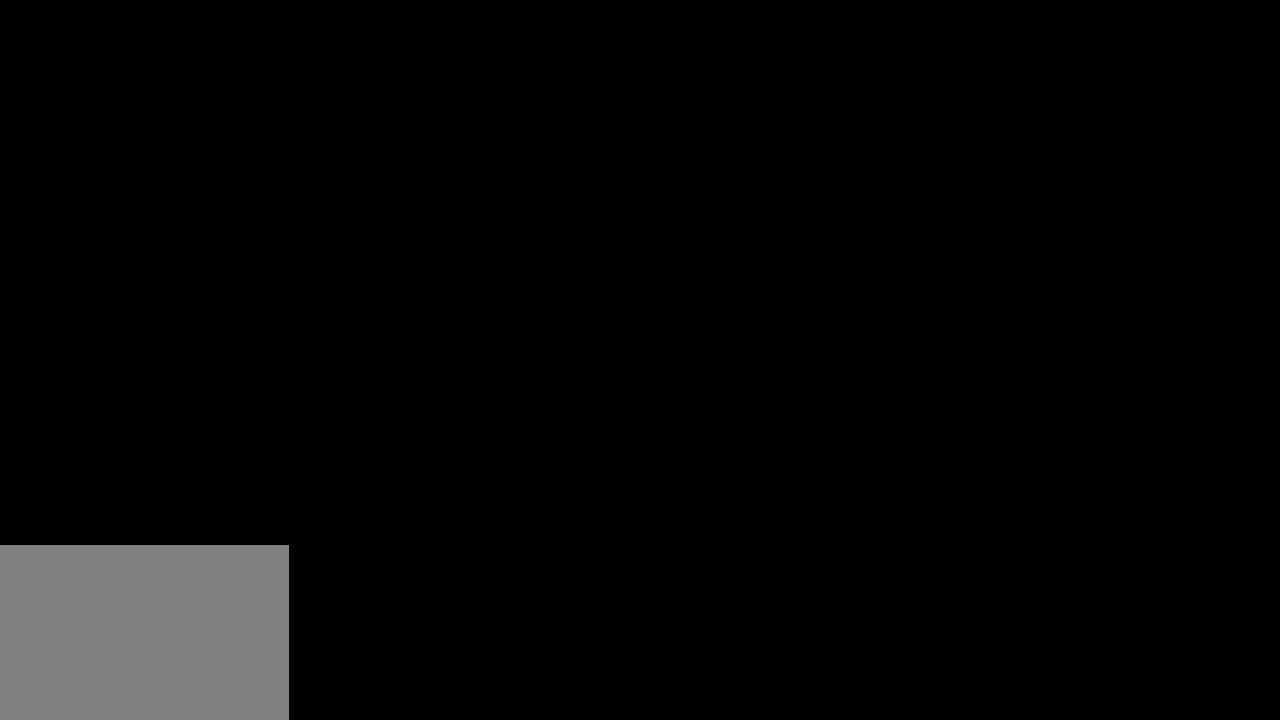
{"dt_ms": 500, "buttons": ["R2"], "left_stick": "up-right", "right_stick": "center", "events": [[450, "left_stick", "up-right"]]}
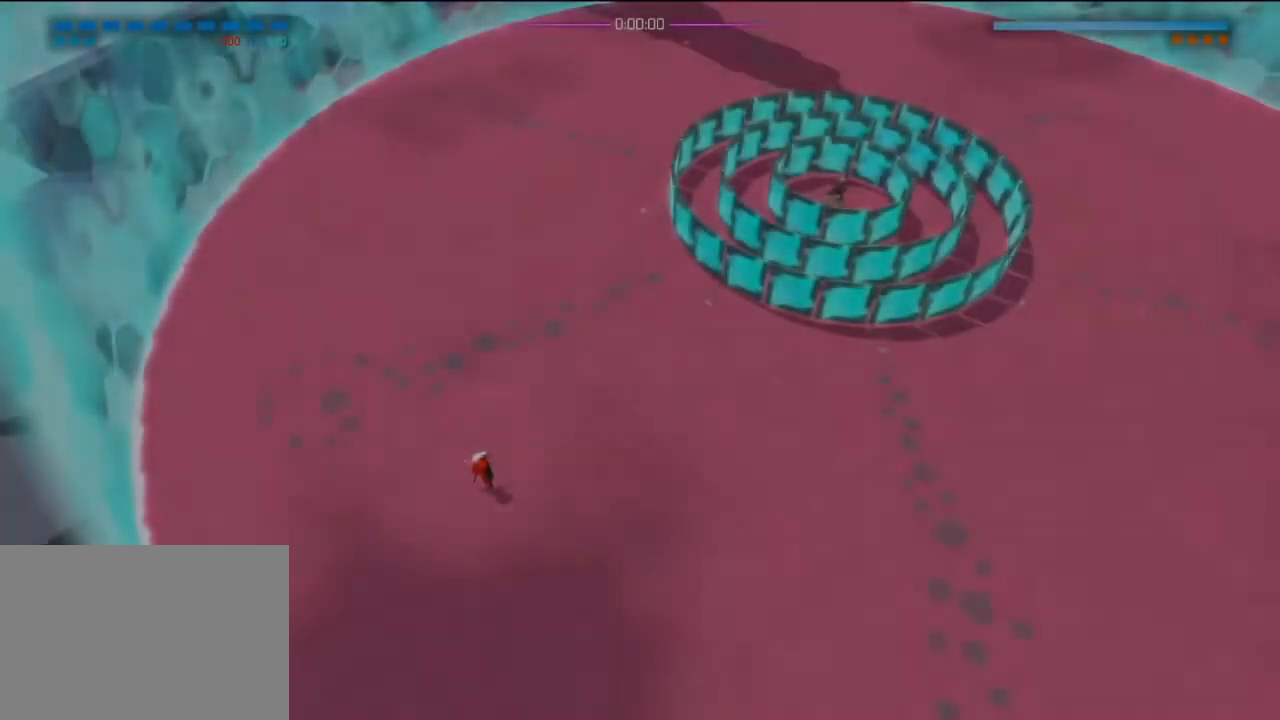
{"dt_ms": 500, "buttons": ["R2"], "left_stick": "up-right", "right_stick": "center", "events": []}
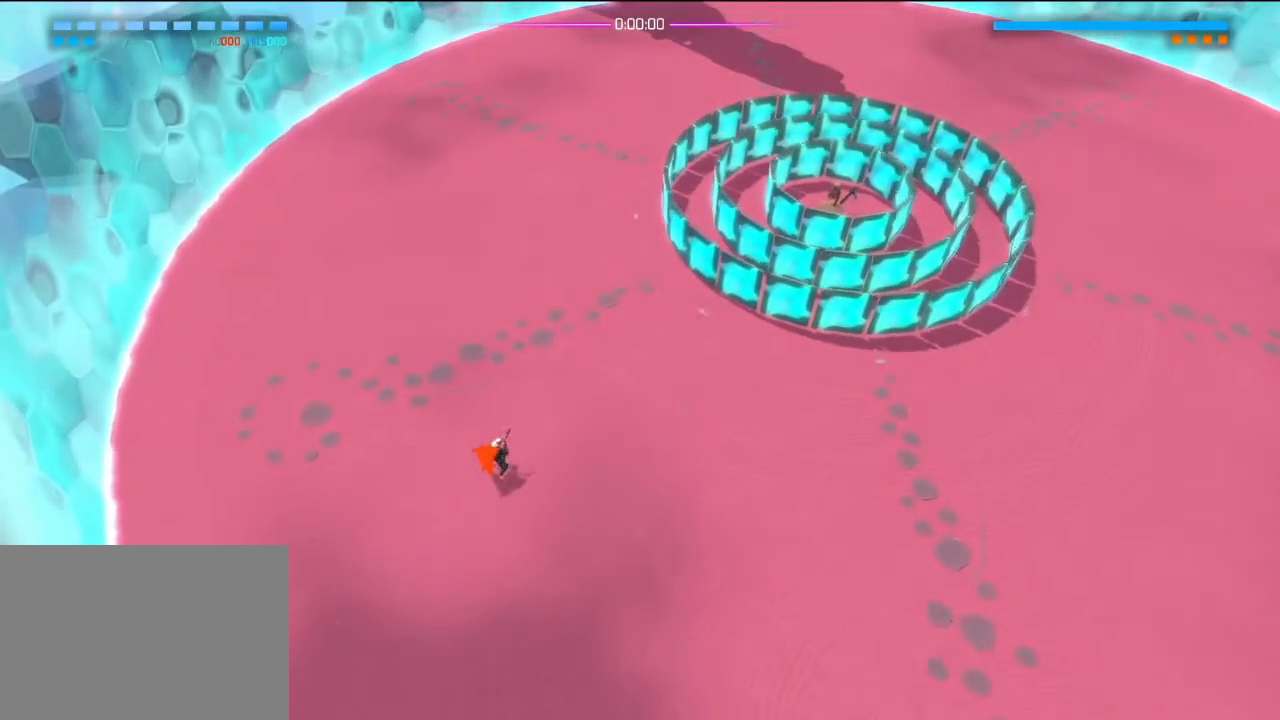
{"dt_ms": 1000, "buttons": ["R2"], "left_stick": "up", "right_stick": "up-right"}
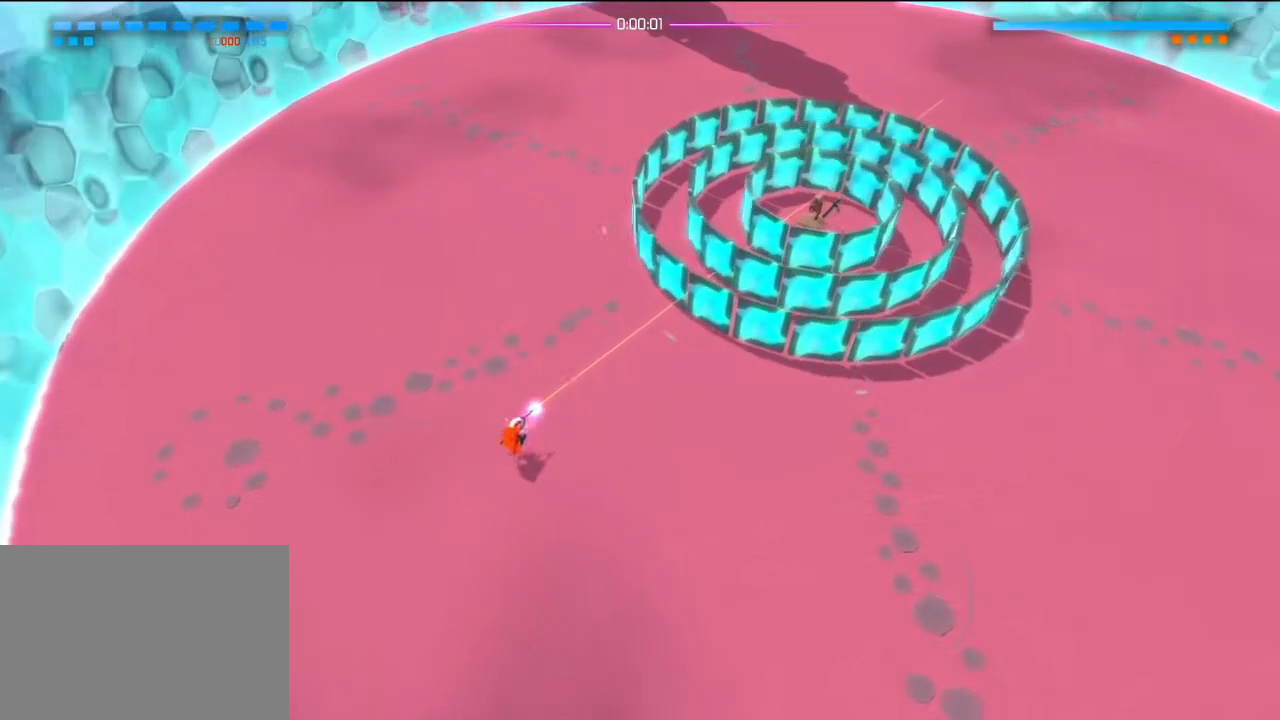
{"dt_ms": 500, "buttons": ["R2"], "left_stick": "up", "right_stick": "up-right"}
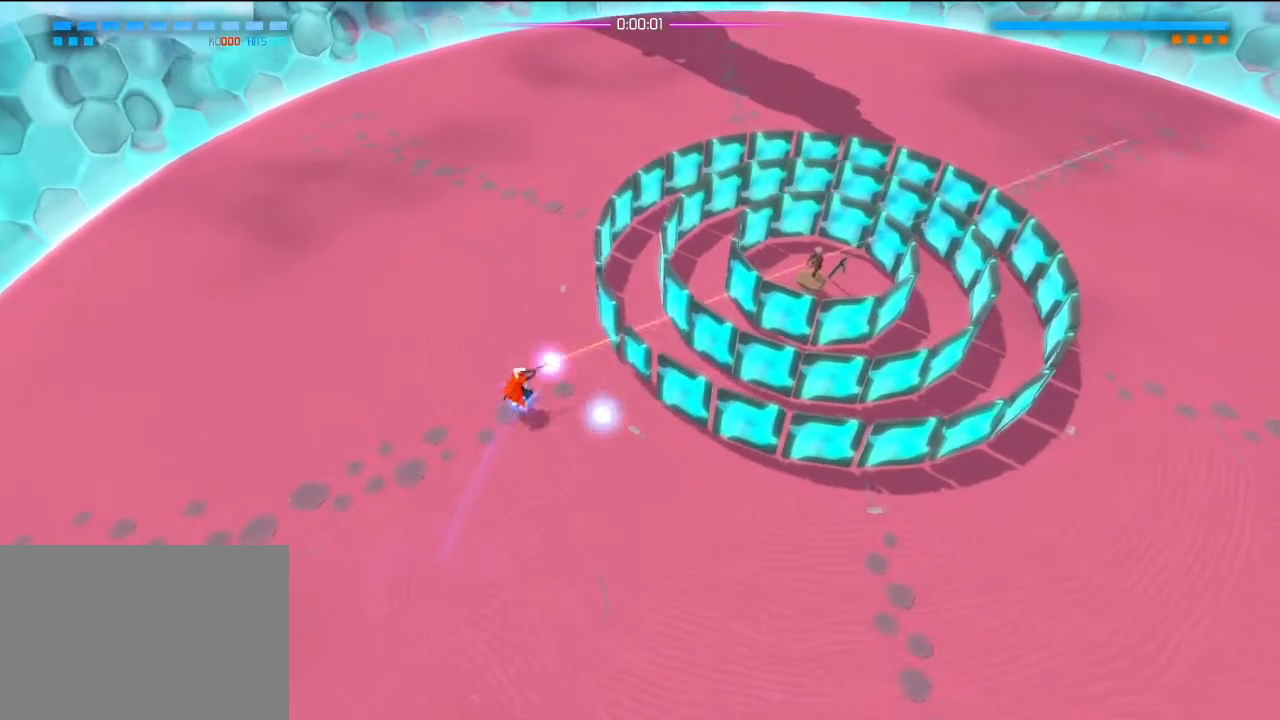
{"dt_ms": 1000, "buttons": ["R2"], "left_stick": "up", "right_stick": "right", "events": [[33, "R2", "up"], [50, "right_stick", "center"], [83, "L1", "down"], [150, "L1", "up"], [183, "R2", "down"], [283, "left_stick", "up-left"], [417, "left_stick", "down-left"], [483, "right_stick", "right"], [500, "left_stick", "down"], [817, "left_stick", "up"]]}
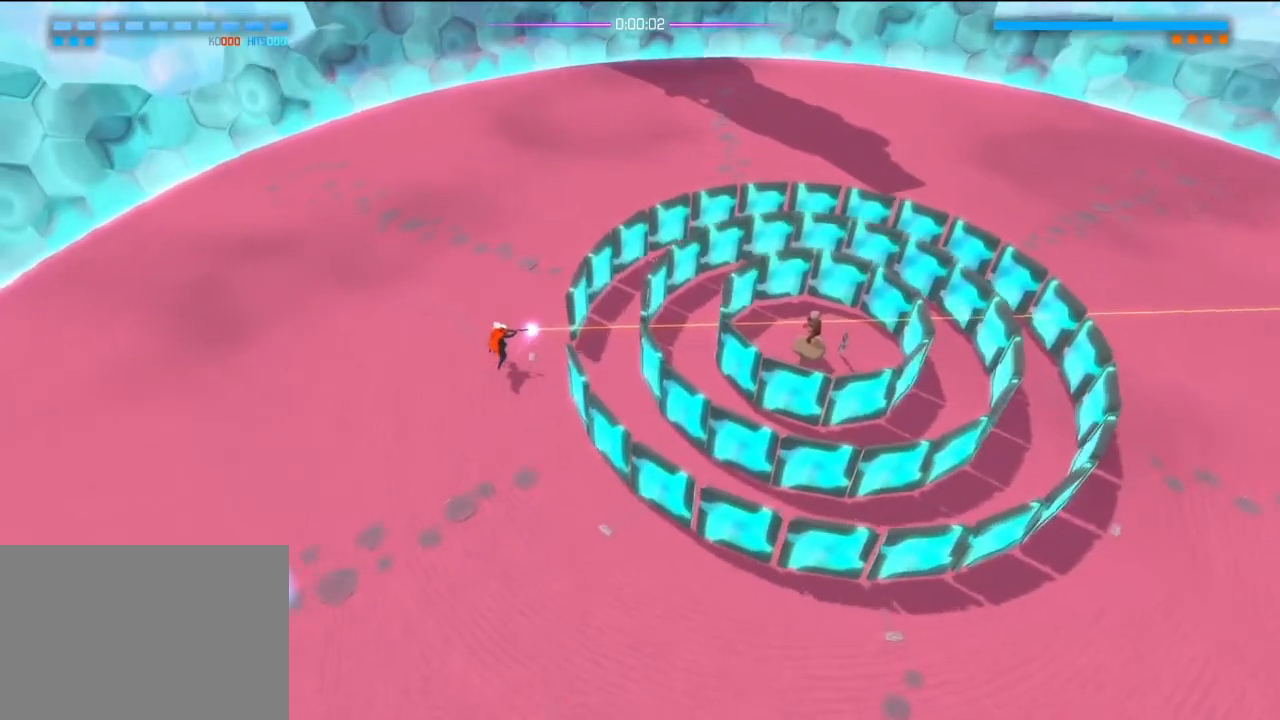
{"dt_ms": 500, "buttons": ["R2"], "left_stick": "up", "right_stick": "center", "events": [[283, "L1", "down"], [283, "R2", "up"], [283, "right_stick", "center"], [350, "L1", "up"], [400, "R2", "down"]]}
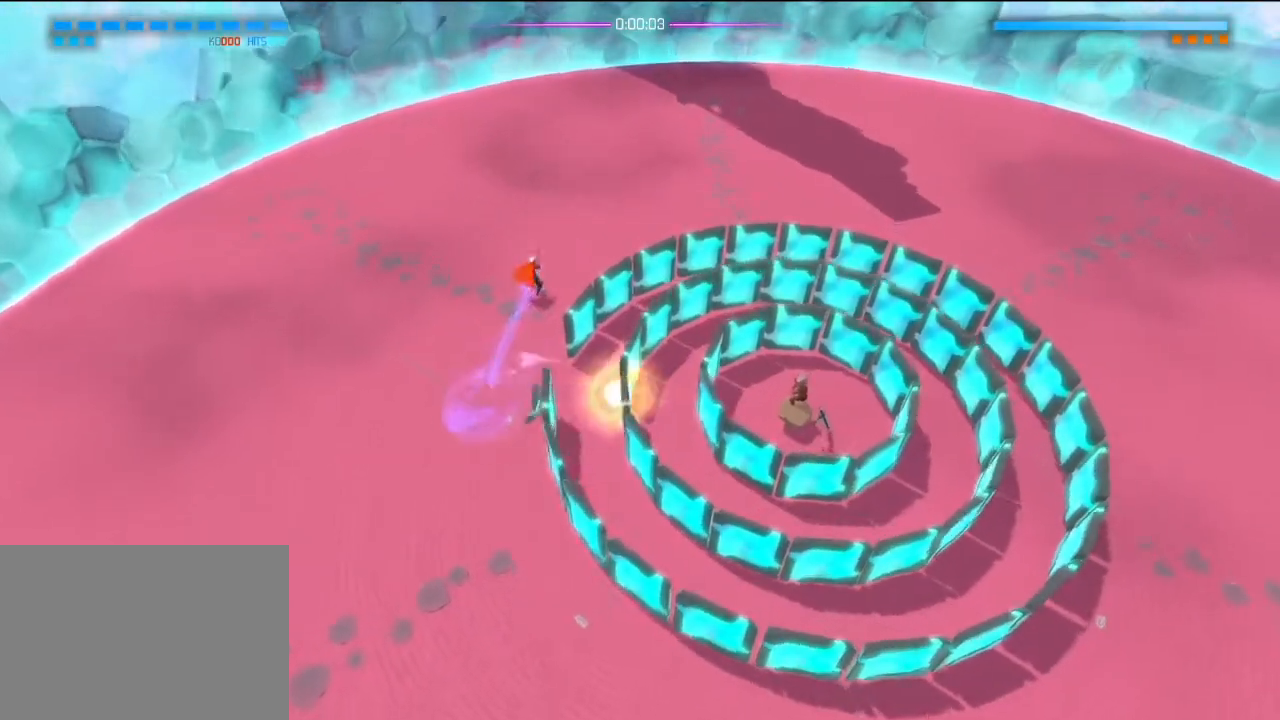
{"dt_ms": 500, "buttons": ["R2"], "left_stick": "up-right", "right_stick": "down-right", "events": [[17, "right_stick", "down-right"], [167, "left_stick", "left"], [233, "left_stick", "down"], [383, "left_stick", "right"], [433, "left_stick", "up-right"]]}
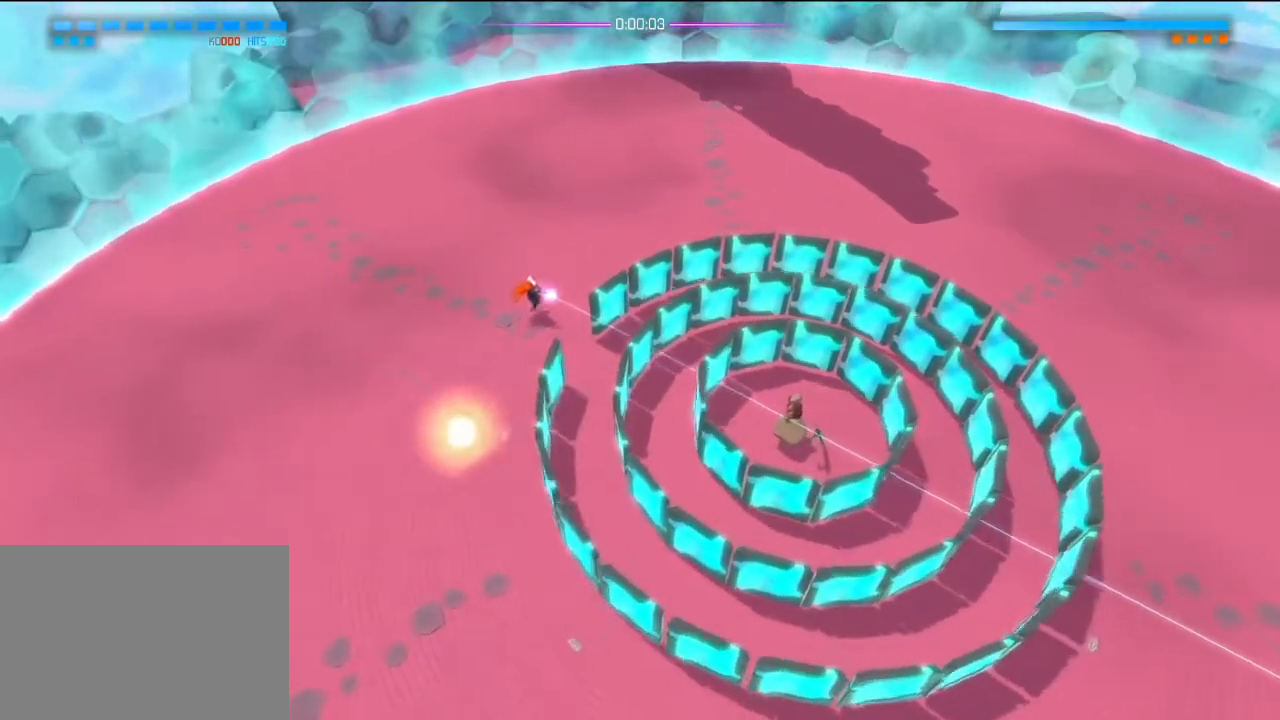
{"dt_ms": 1000, "buttons": ["R2"], "left_stick": "down", "right_stick": "up-right"}
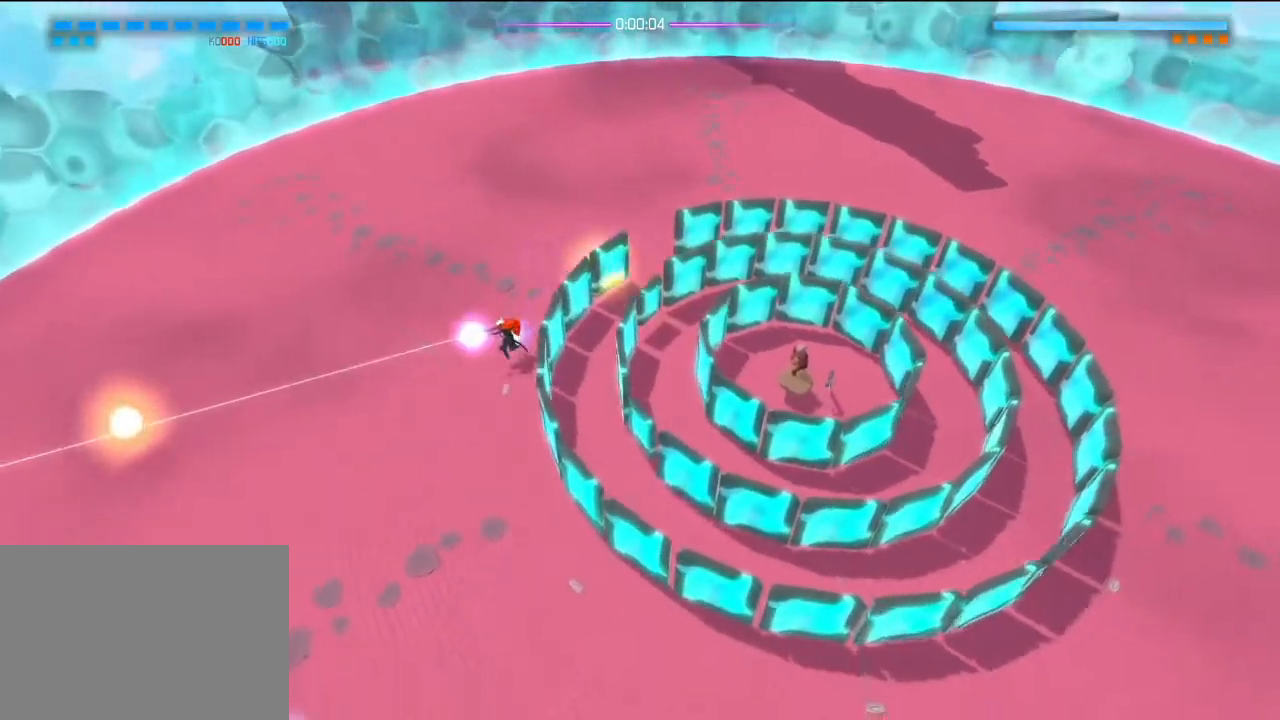
{"dt_ms": 500, "buttons": ["R2"], "left_stick": "down", "right_stick": "up-right"}
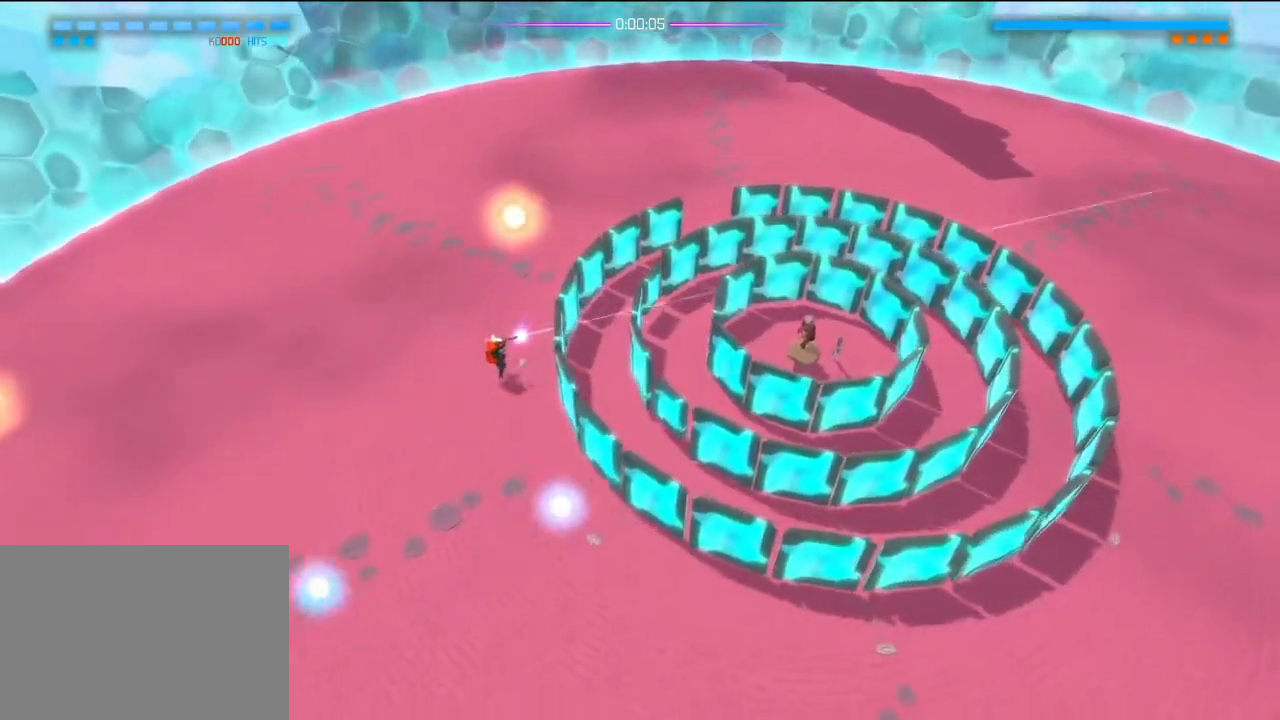
{"dt_ms": 500, "buttons": ["R2"], "left_stick": "down", "right_stick": "up-right", "events": []}
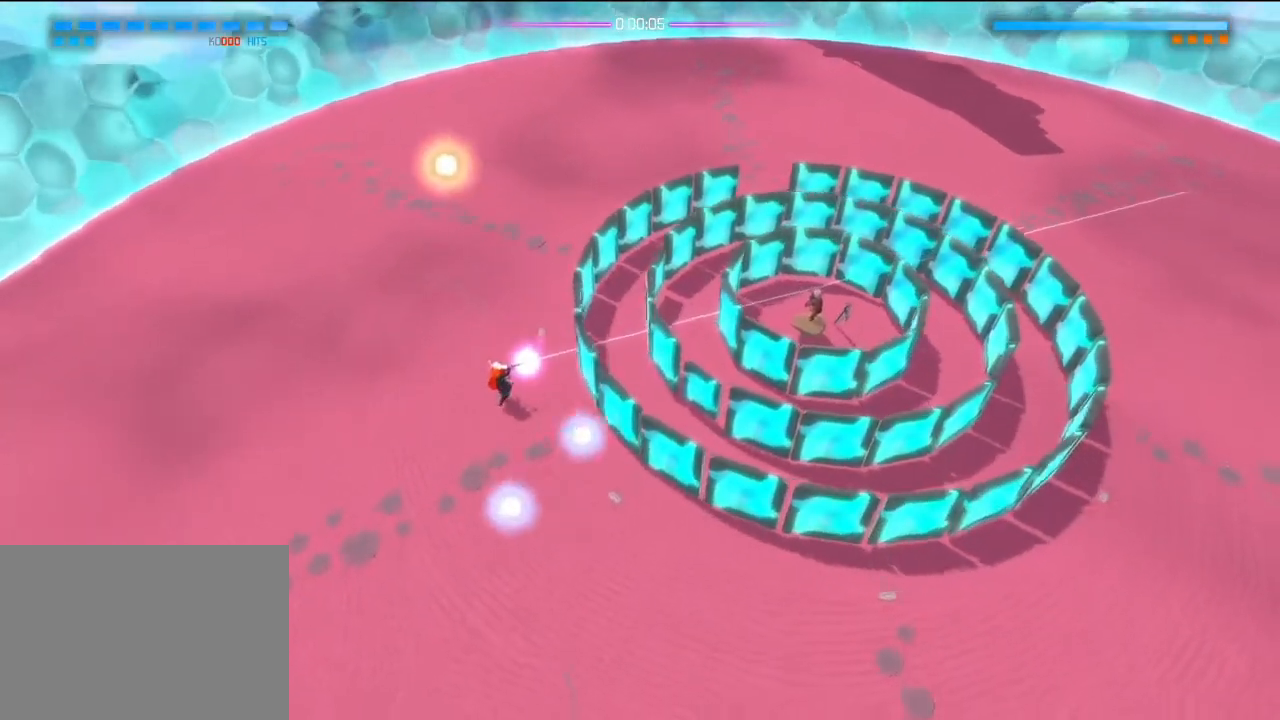
{"dt_ms": 500, "buttons": ["R2"], "left_stick": "up", "right_stick": "center", "events": [[267, "R2", "up"], [300, "right_stick", "center"], [333, "L1", "down"], [350, "left_stick", "up"], [400, "L1", "up"], [400, "R2", "down"]]}
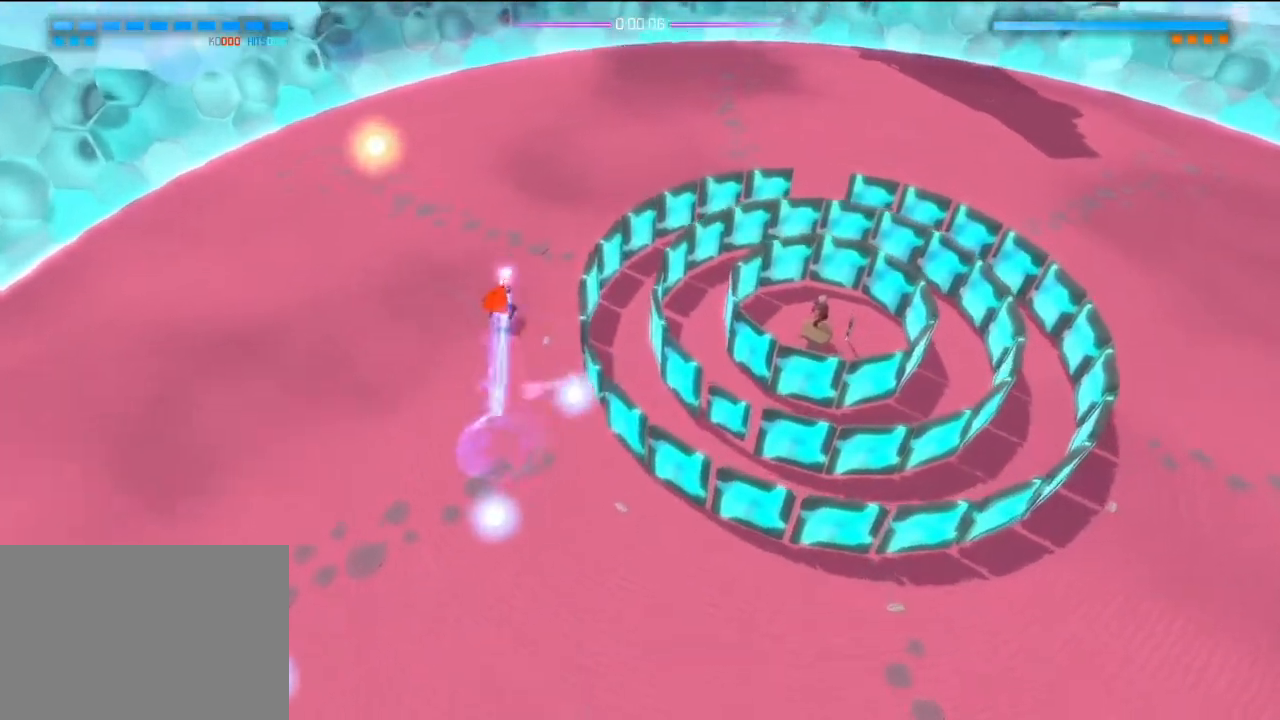
{"dt_ms": 500, "buttons": ["R2"], "left_stick": "down", "right_stick": "right", "events": [[200, "left_stick", "down"], [217, "right_stick", "right"]]}
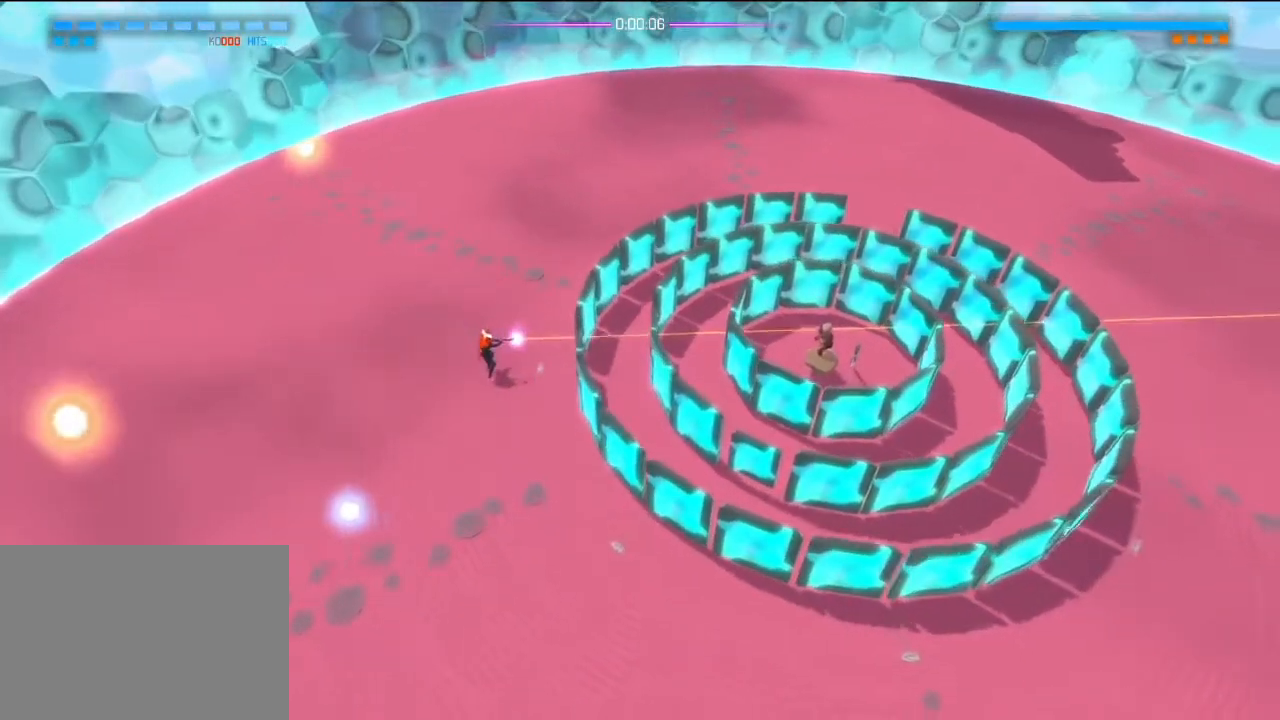
{"dt_ms": 1000, "buttons": [], "left_stick": "down-left", "right_stick": "right", "events": [[283, "left_stick", "up"], [450, "left_stick", "center"], [550, "left_stick", "up"], [600, "R2", "up"], [600, "right_stick", "center"], [667, "L1", "down"], [767, "L1", "up"], [800, "right_stick", "right"], [867, "left_stick", "down-left"]]}